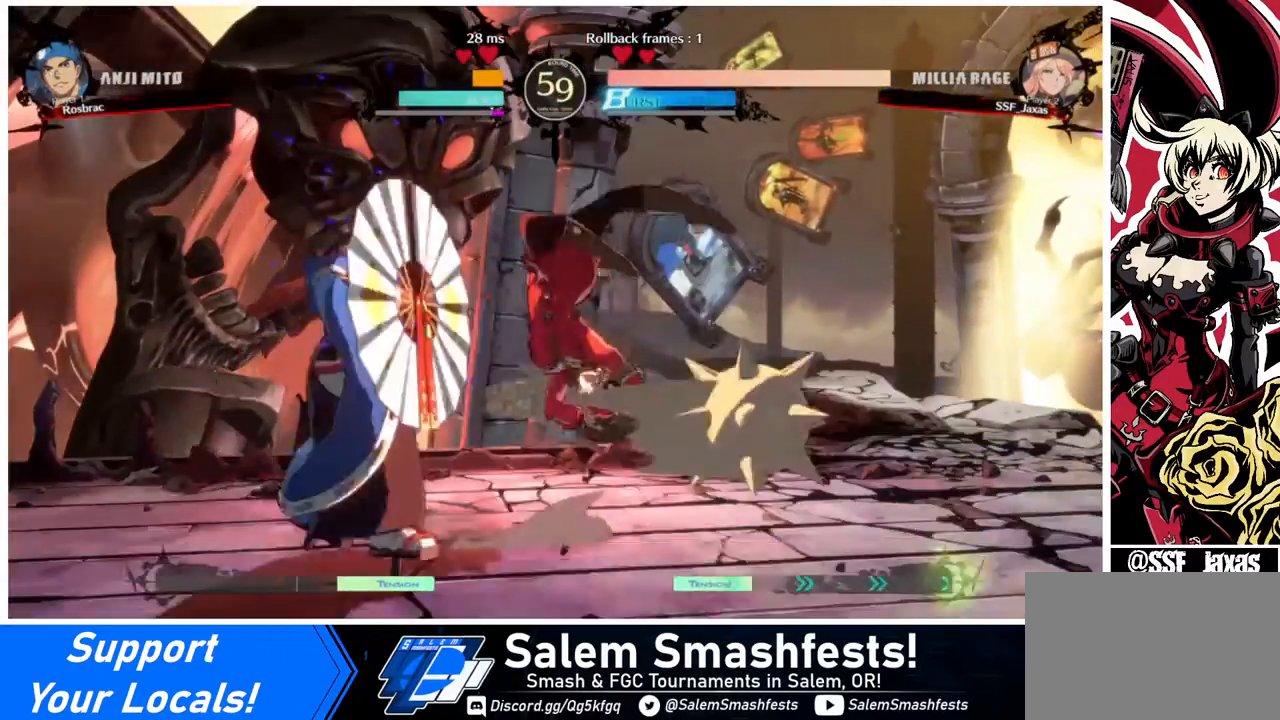
Gameplay with a controller (arcade stick); each line is a JSON object with the inputs held at the frame after it. "events" lists button and stick changes between this image and that frame as [ms after this image, input, new state], when the widget could be followed in between. Not read: L3 R3.
{"buttons": [], "events": [[40, "DPAD_LEFT", "up"], [120, "DPAD_LEFT", "down"], [240, "R2", "down"], [360, "R2", "up"], [400, "DPAD_LEFT", "up"]]}
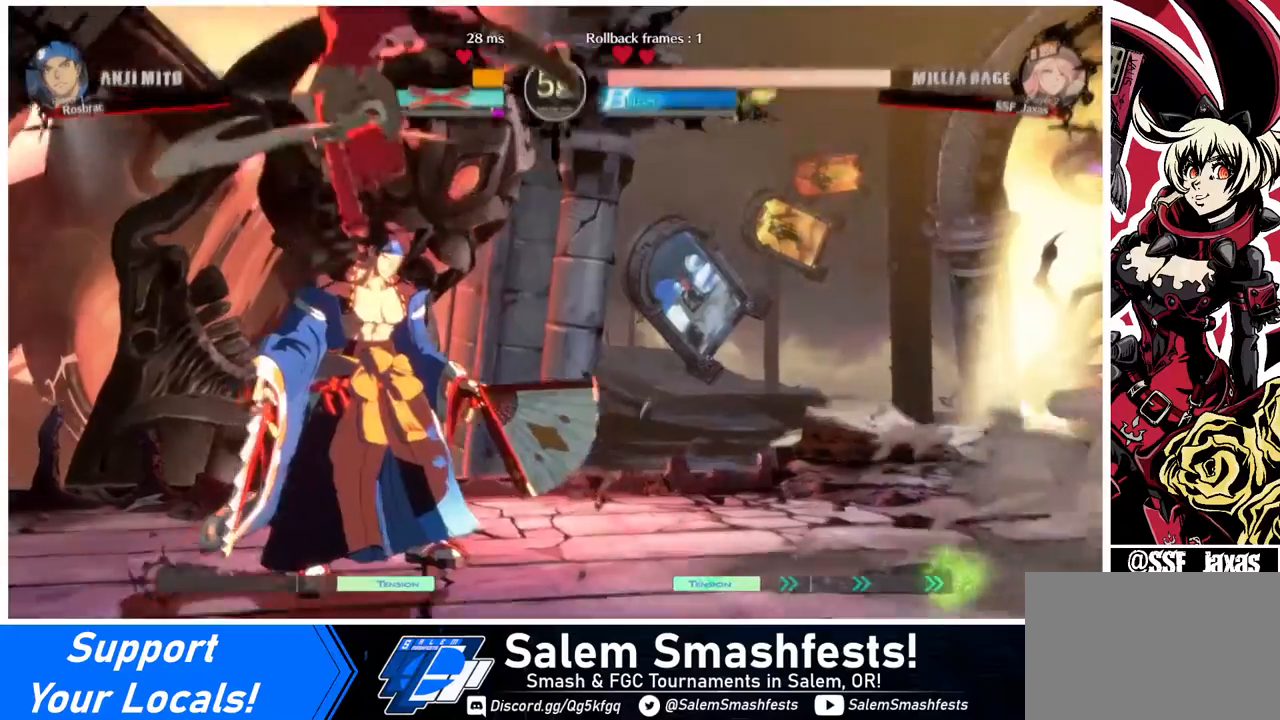
{"buttons": [], "events": []}
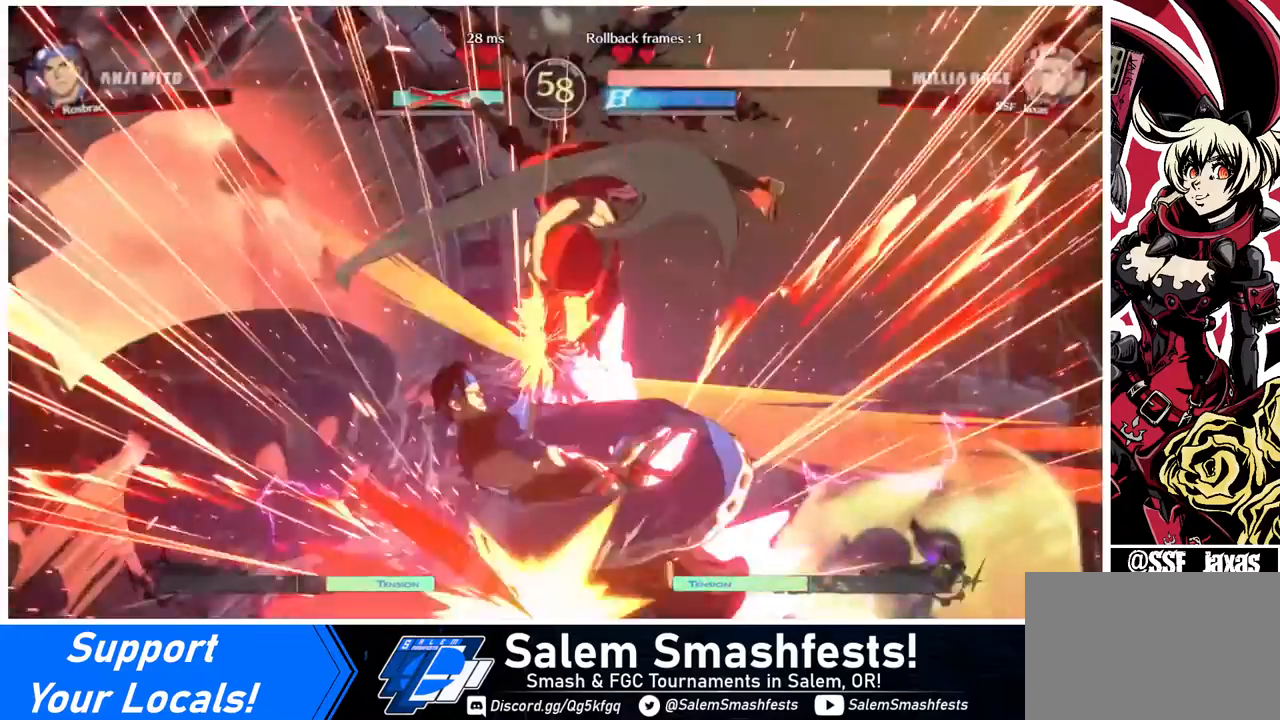
{"buttons": [], "events": []}
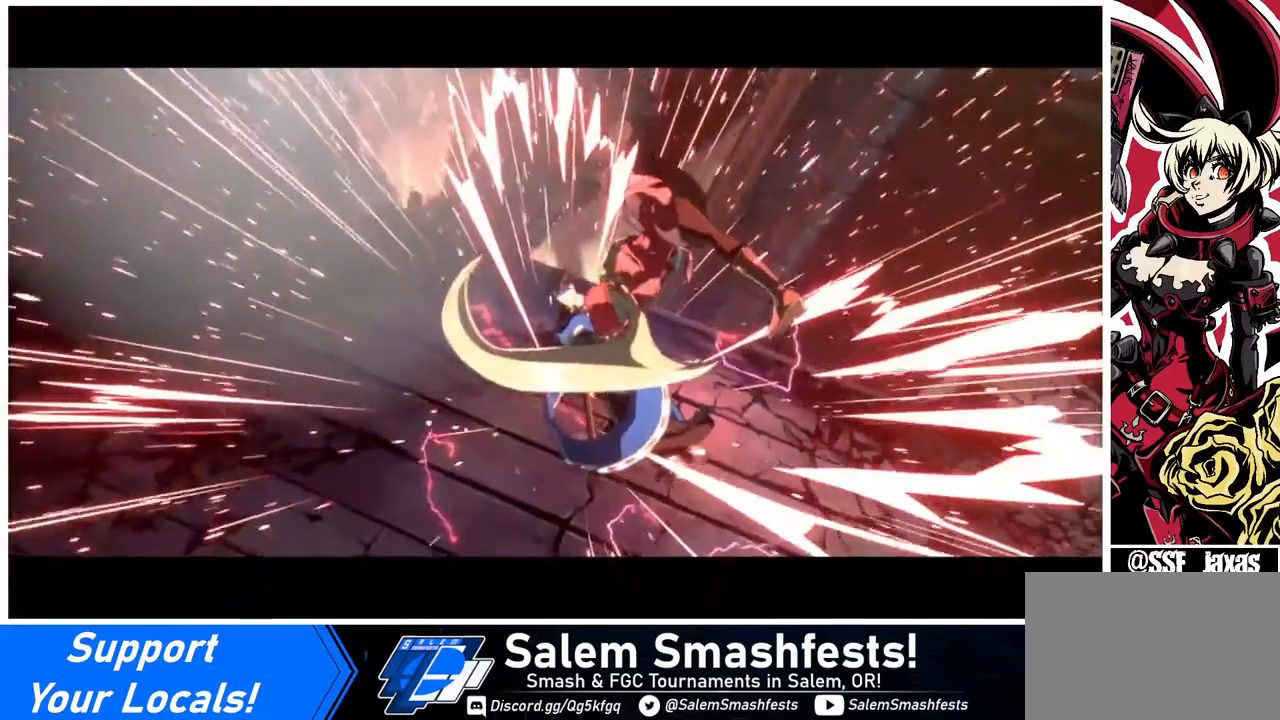
{"buttons": [], "events": []}
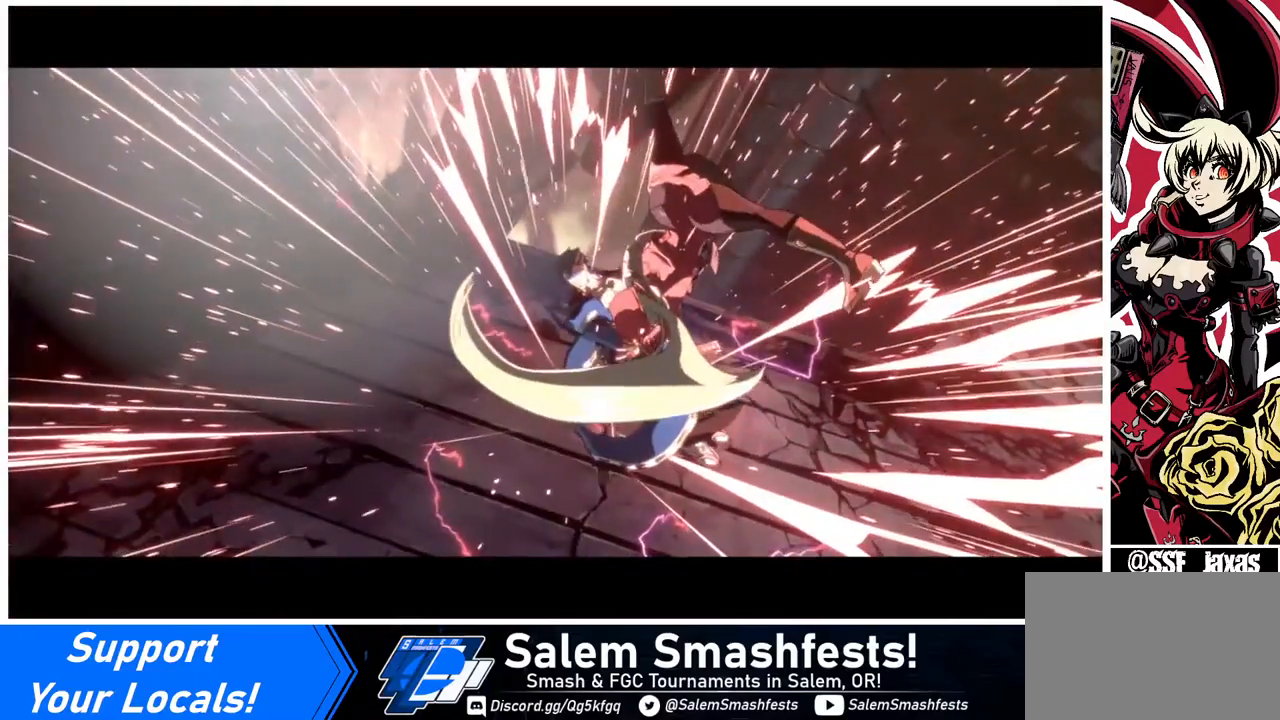
{"buttons": [], "events": []}
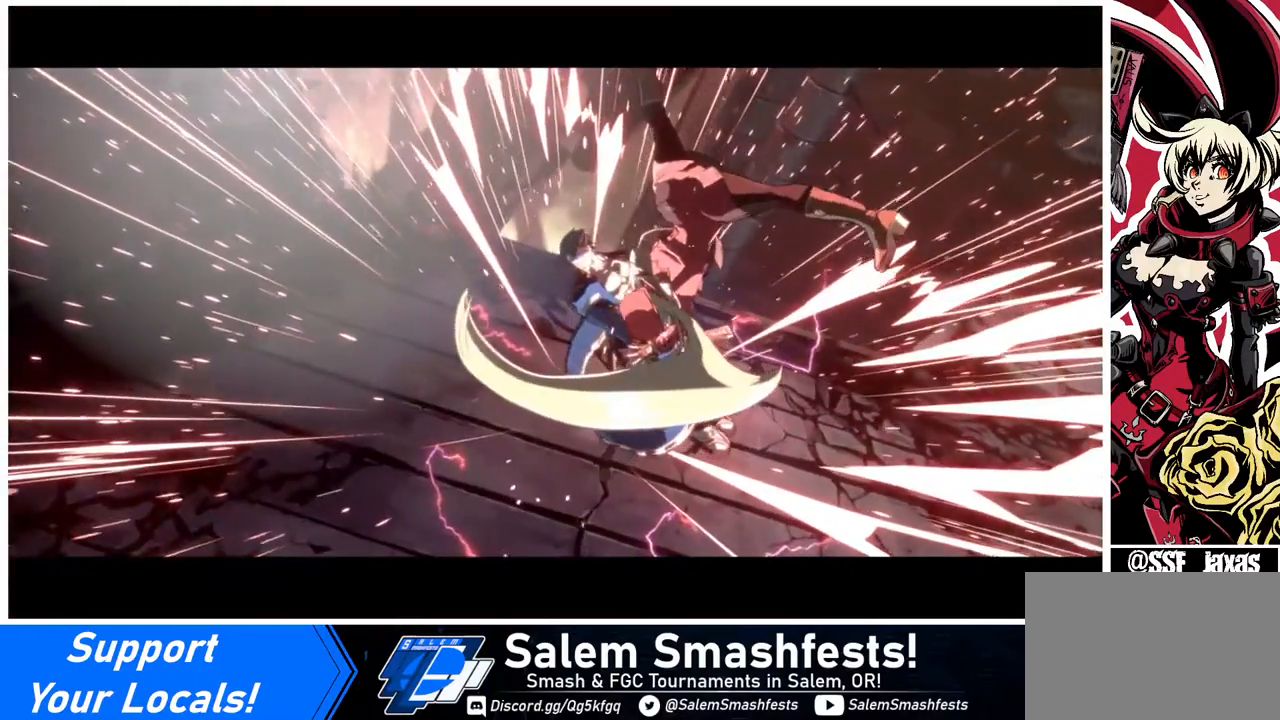
{"buttons": [], "events": []}
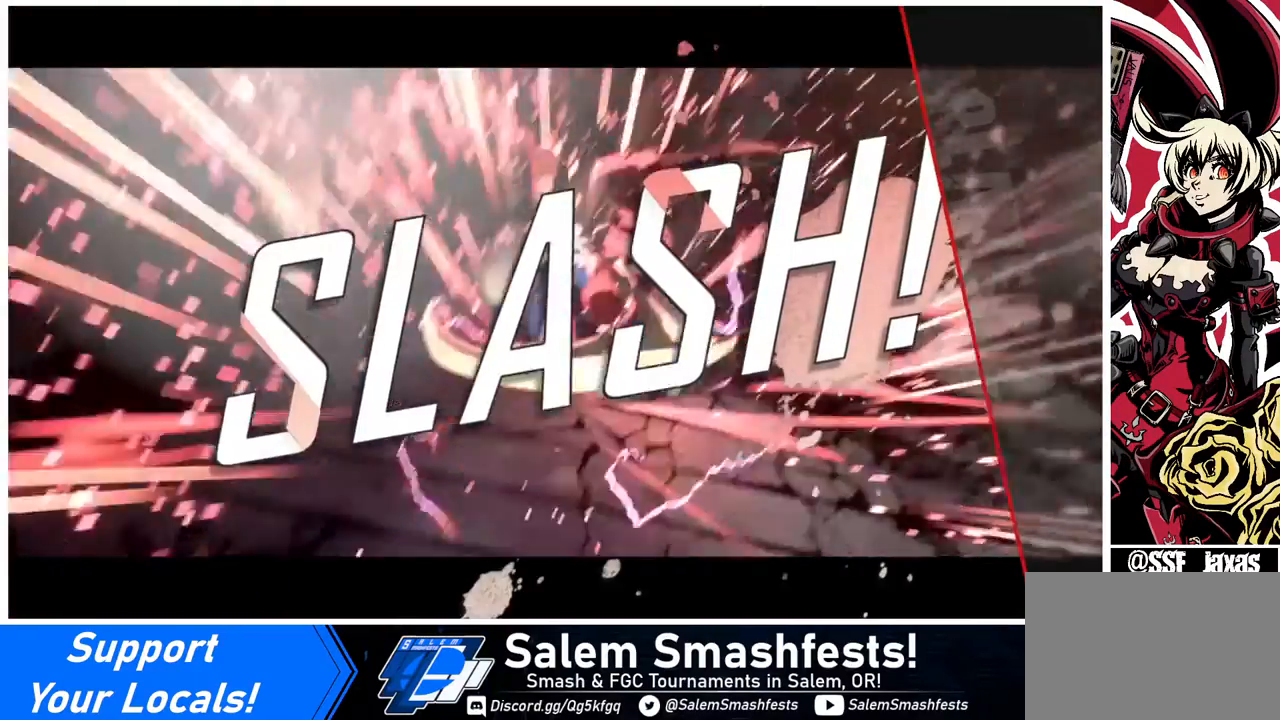
{"buttons": [], "events": []}
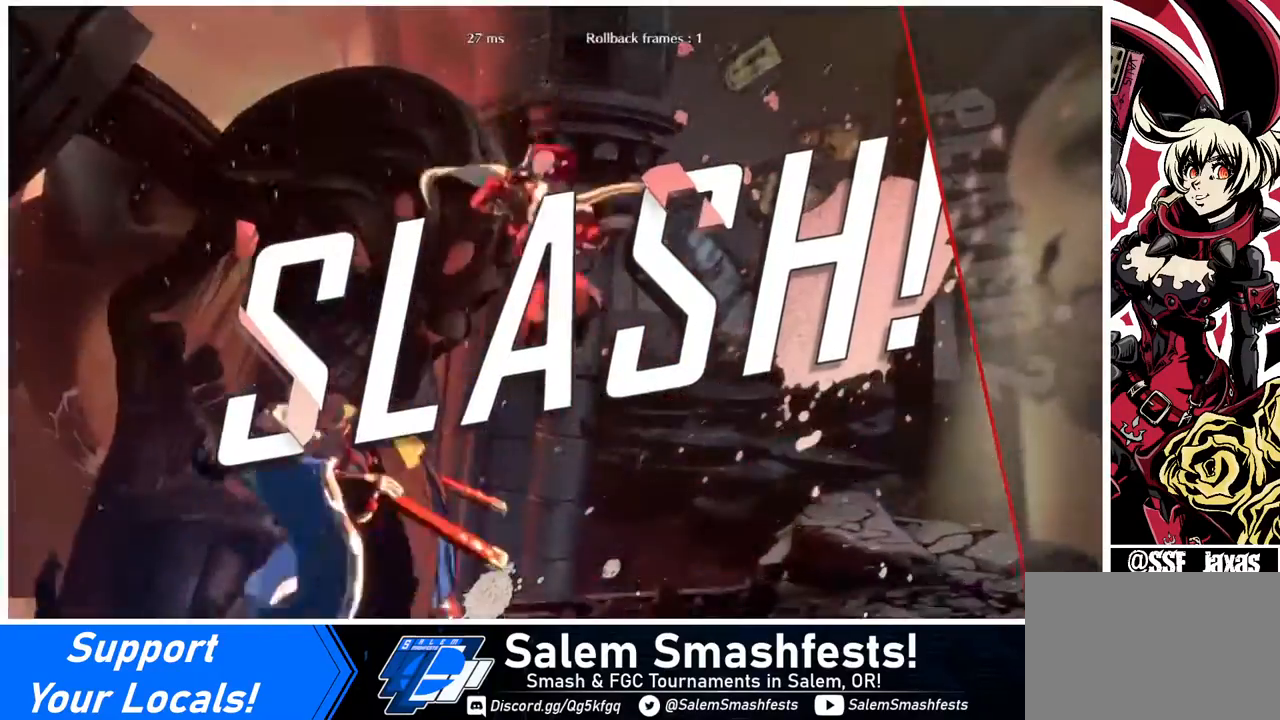
{"buttons": [], "events": []}
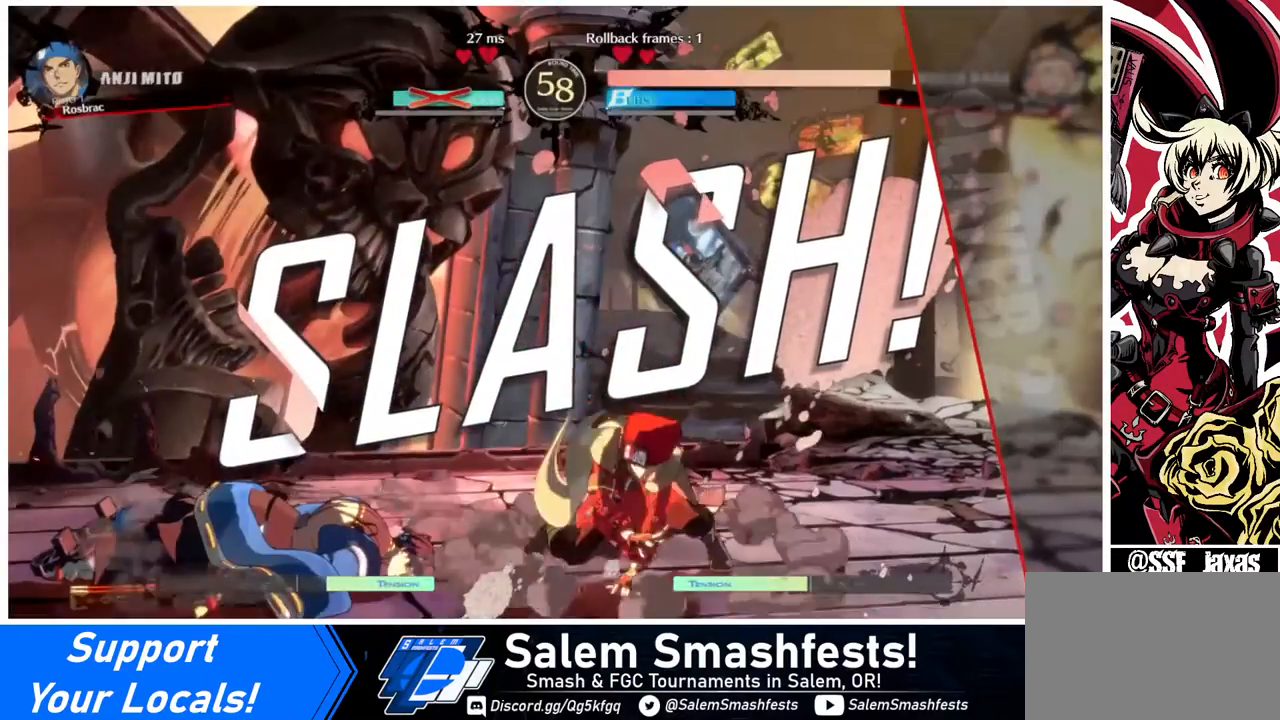
{"buttons": [], "events": [[200, "CROSS", "down"], [240, "CROSS", "up"]]}
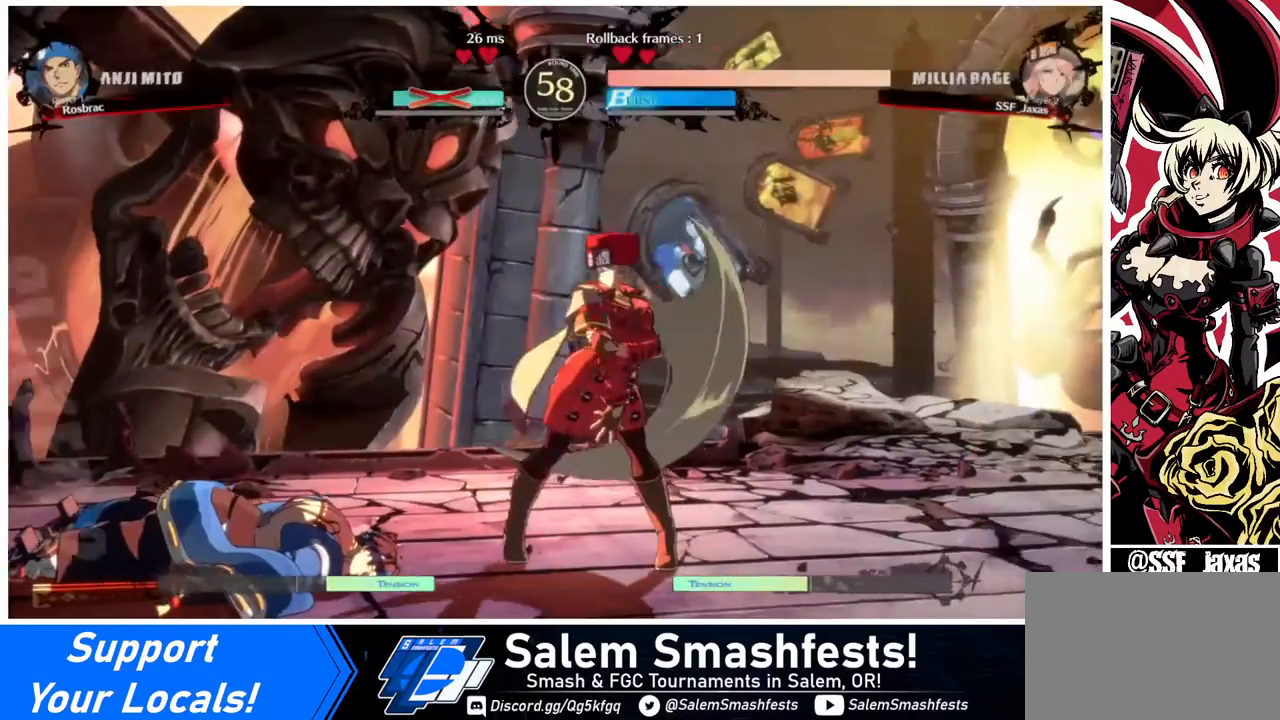
{"buttons": ["CROSS"], "events": [[480, "CROSS", "down"]]}
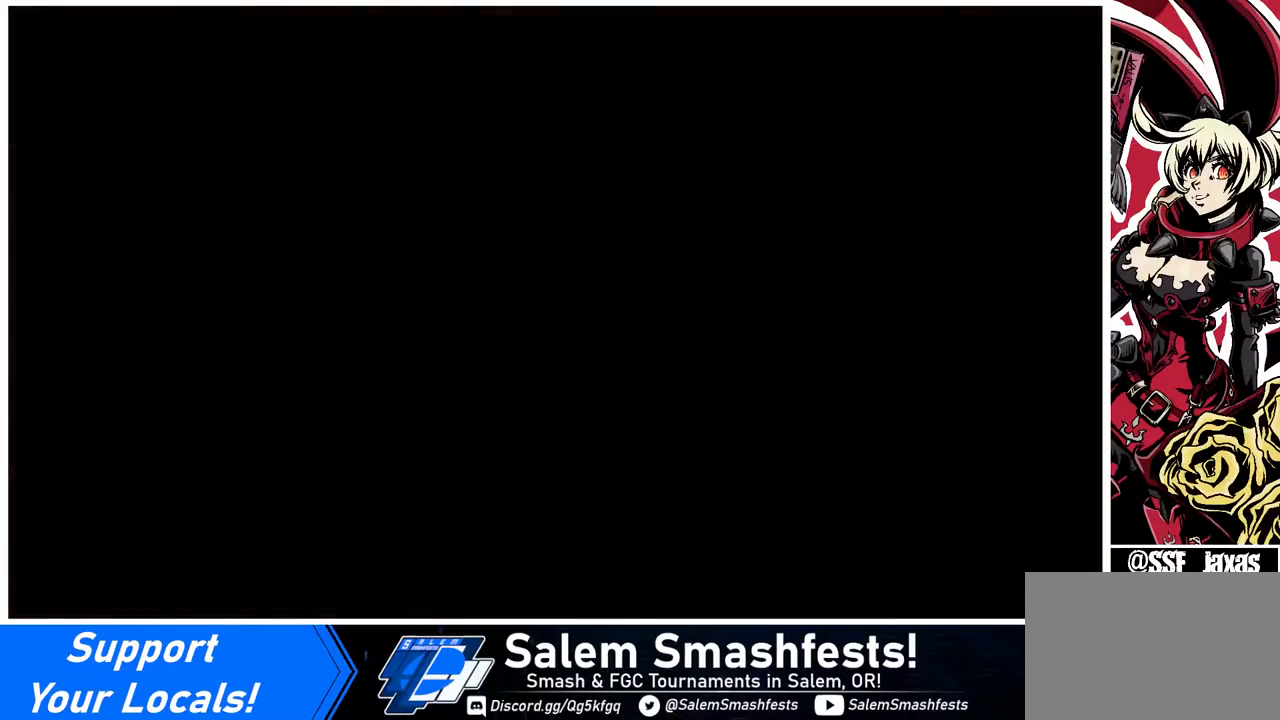
{"buttons": [], "events": [[120, "CROSS", "up"]]}
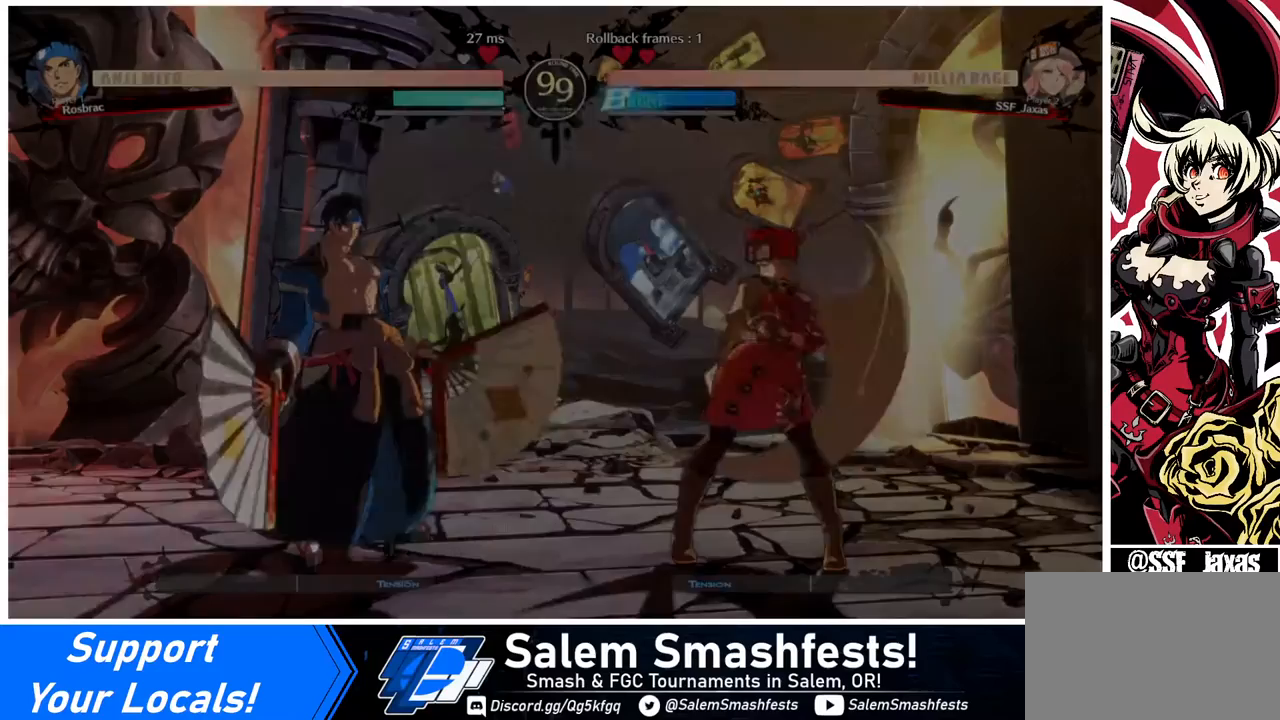
{"buttons": ["DPAD_LEFT"], "events": [[160, "DPAD_DOWN", "down"], [160, "DPAD_LEFT", "down"], [200, "DPAD_LEFT", "up"], [360, "DPAD_LEFT", "down"], [400, "DPAD_DOWN", "up"]]}
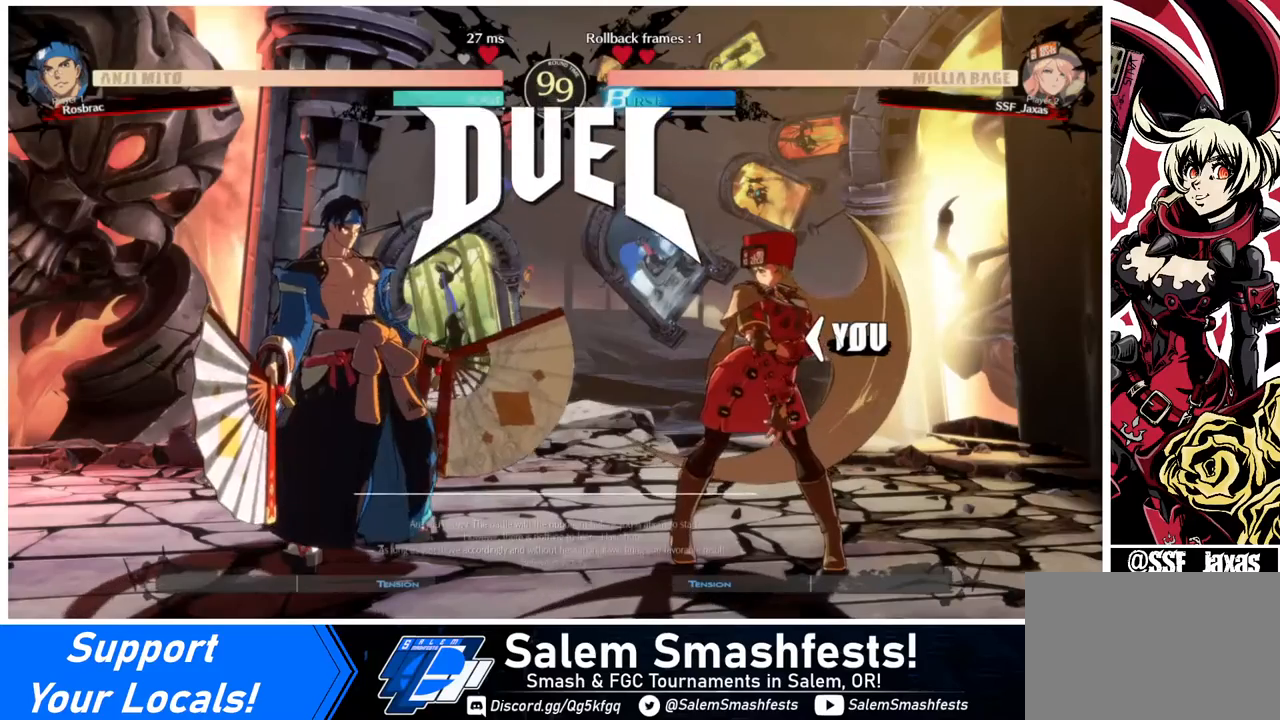
{"buttons": ["DPAD_LEFT"], "events": [[40, "SQUARE", "down"], [160, "DPAD_DOWN", "down"], [160, "DPAD_LEFT", "up"], [200, "SQUARE", "up"], [360, "DPAD_DOWN", "up"], [360, "DPAD_LEFT", "down"]]}
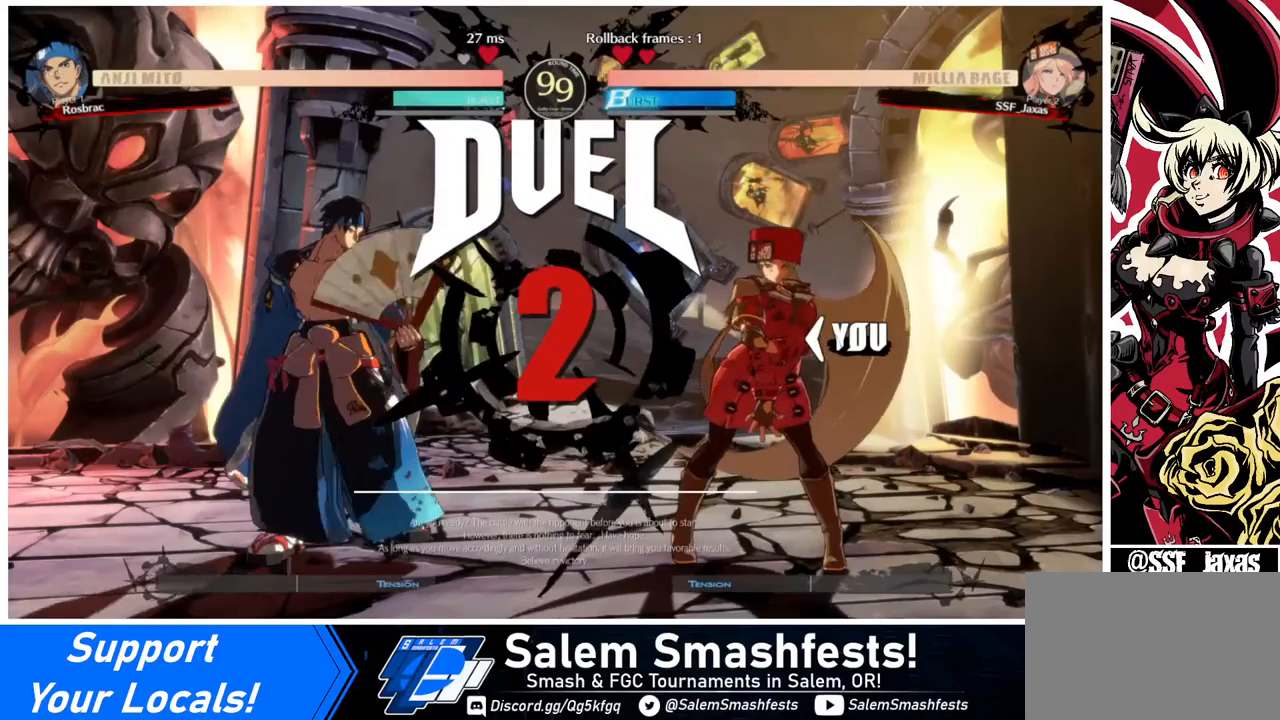
{"buttons": ["DPAD_DOWN"], "events": [[120, "DPAD_LEFT", "up"], [440, "DPAD_LEFT", "down"], [480, "DPAD_DOWN", "down"], [480, "DPAD_LEFT", "up"]]}
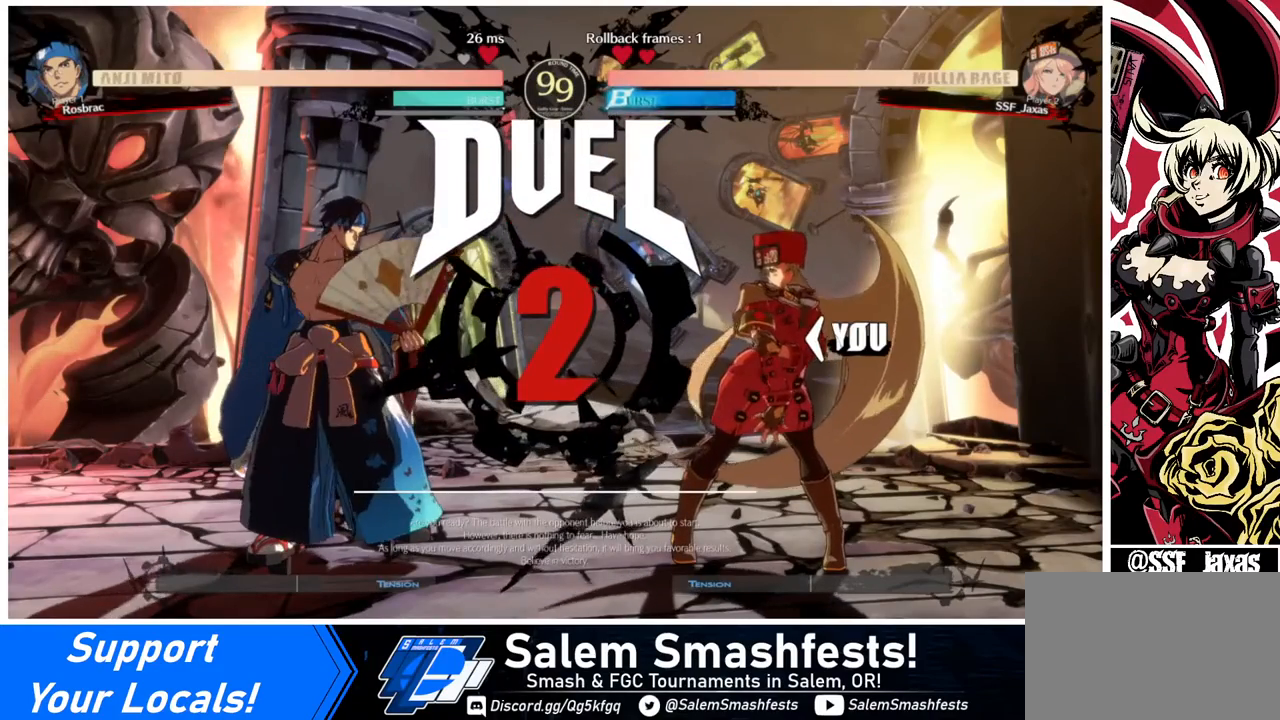
{"buttons": [], "events": [[160, "DPAD_DOWN", "up"], [160, "DPAD_RIGHT", "down"], [200, "DPAD_RIGHT", "up"]]}
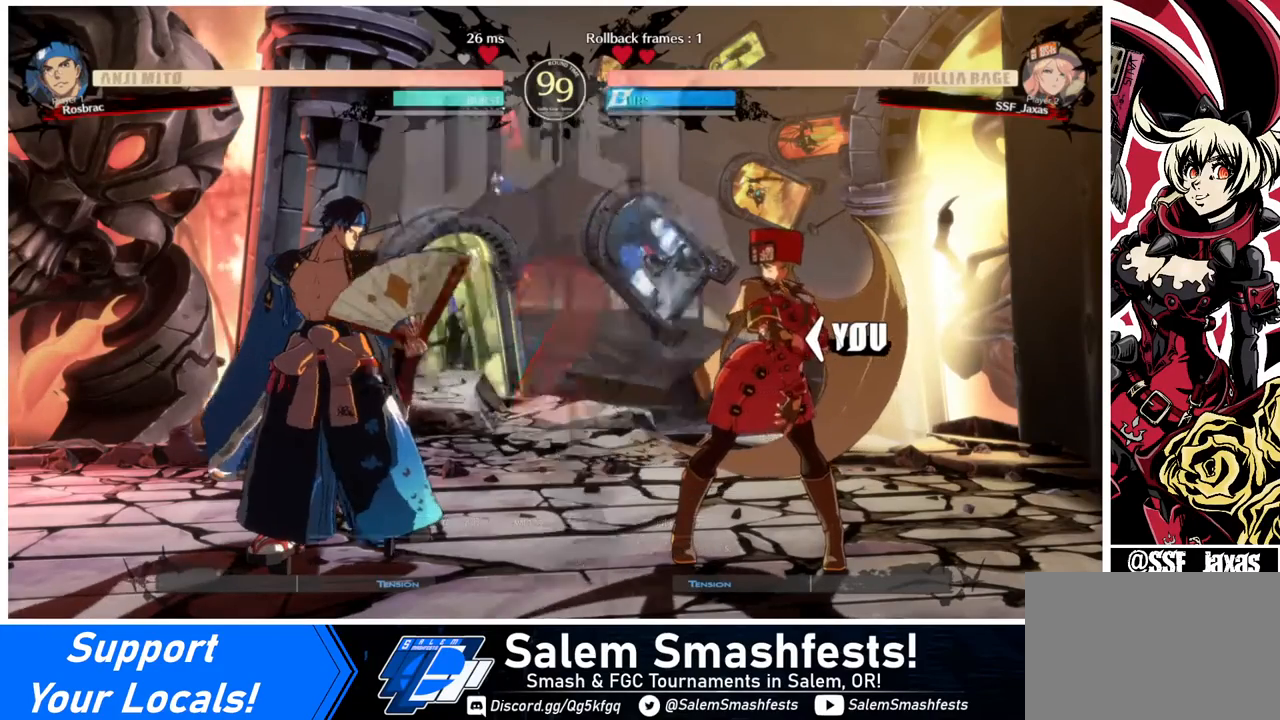
{"buttons": [], "events": []}
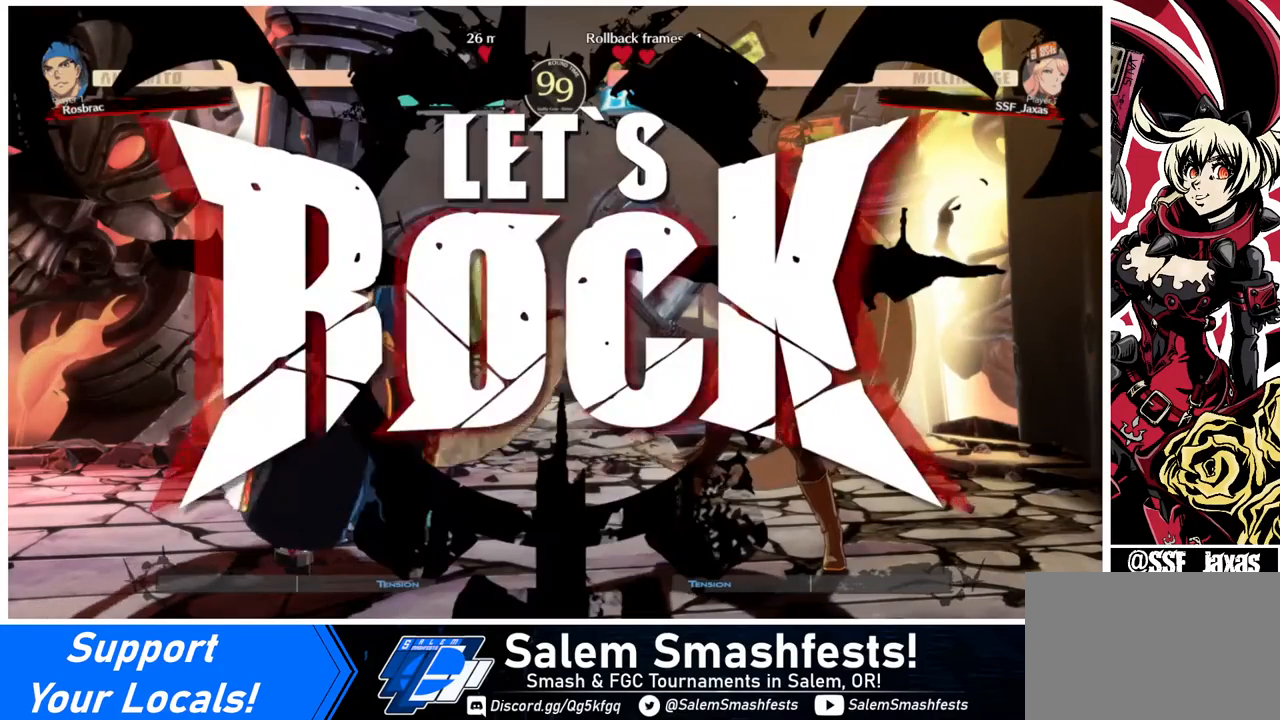
{"buttons": ["DPAD_RIGHT"], "events": [[280, "DPAD_RIGHT", "down"]]}
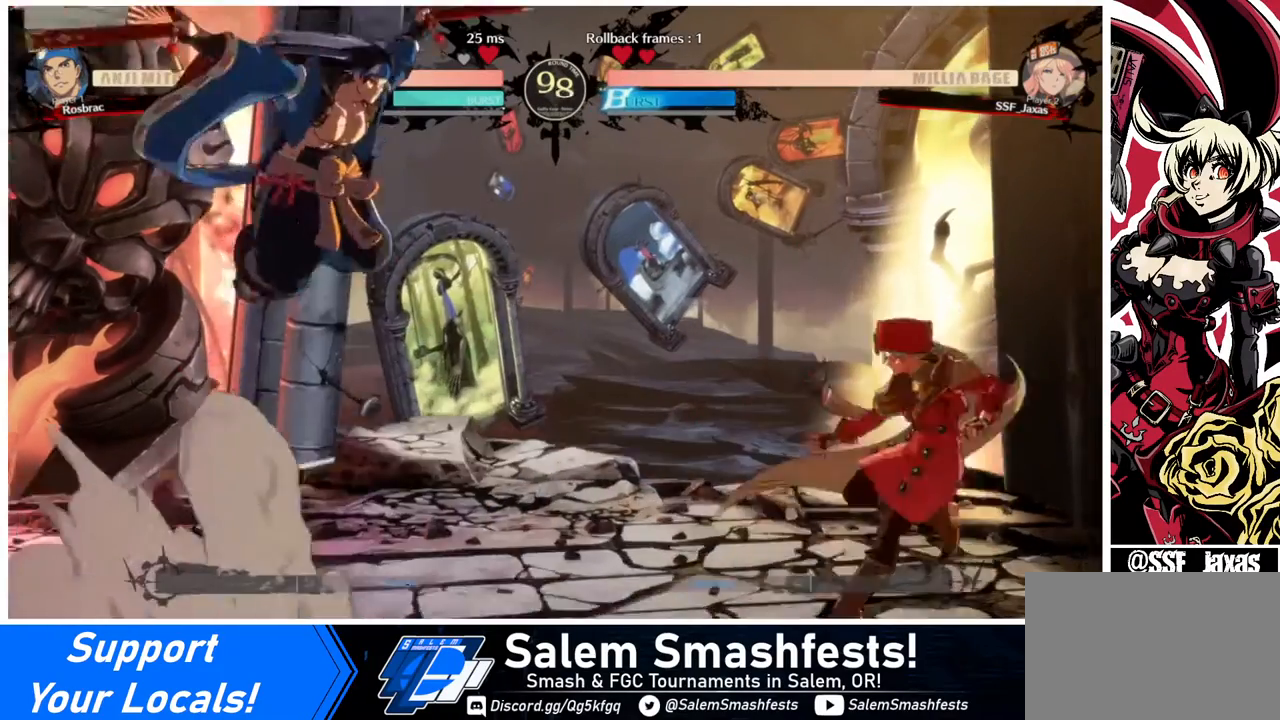
{"buttons": ["DPAD_RIGHT"], "events": [[40, "DPAD_RIGHT", "up"], [200, "DPAD_LEFT", "down"], [400, "DPAD_LEFT", "up"], [440, "DPAD_RIGHT", "down"]]}
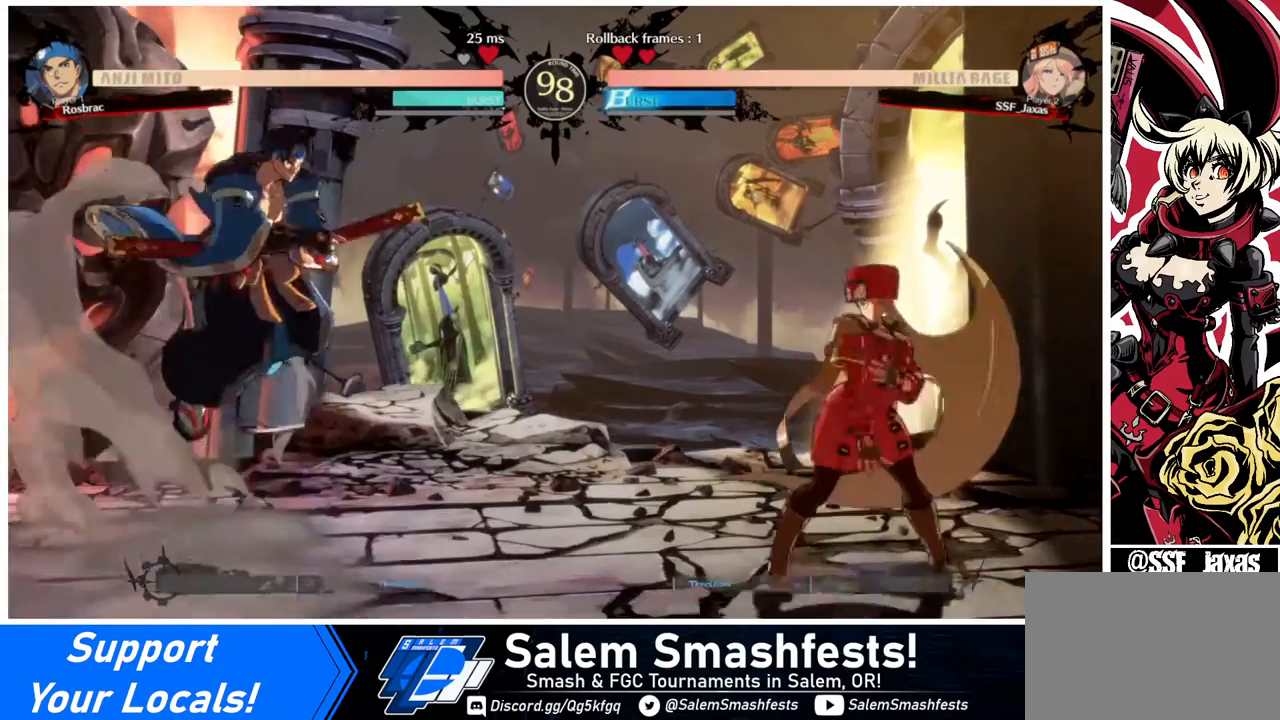
{"buttons": ["DPAD_LEFT"], "events": [[200, "DPAD_LEFT", "down"], [200, "DPAD_RIGHT", "up"]]}
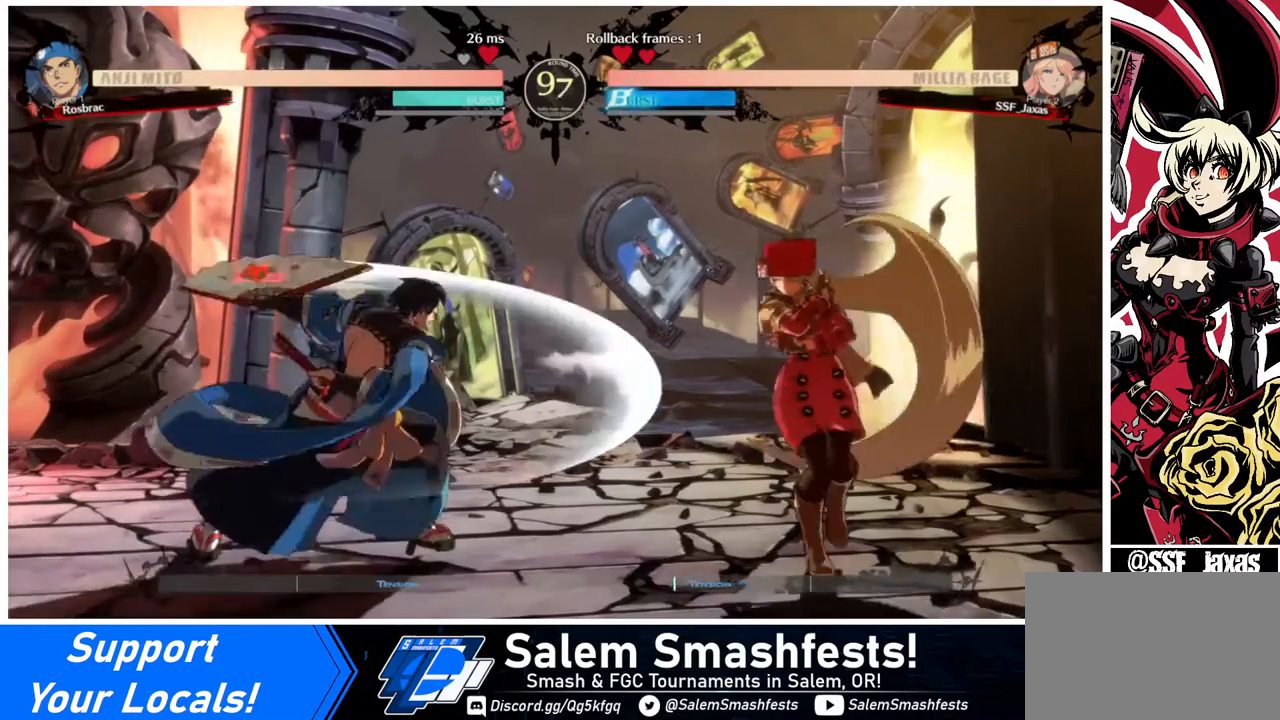
{"buttons": ["DPAD_LEFT"], "events": [[40, "DPAD_LEFT", "up"], [40, "DPAD_RIGHT", "down"], [400, "DPAD_LEFT", "down"], [400, "DPAD_RIGHT", "up"]]}
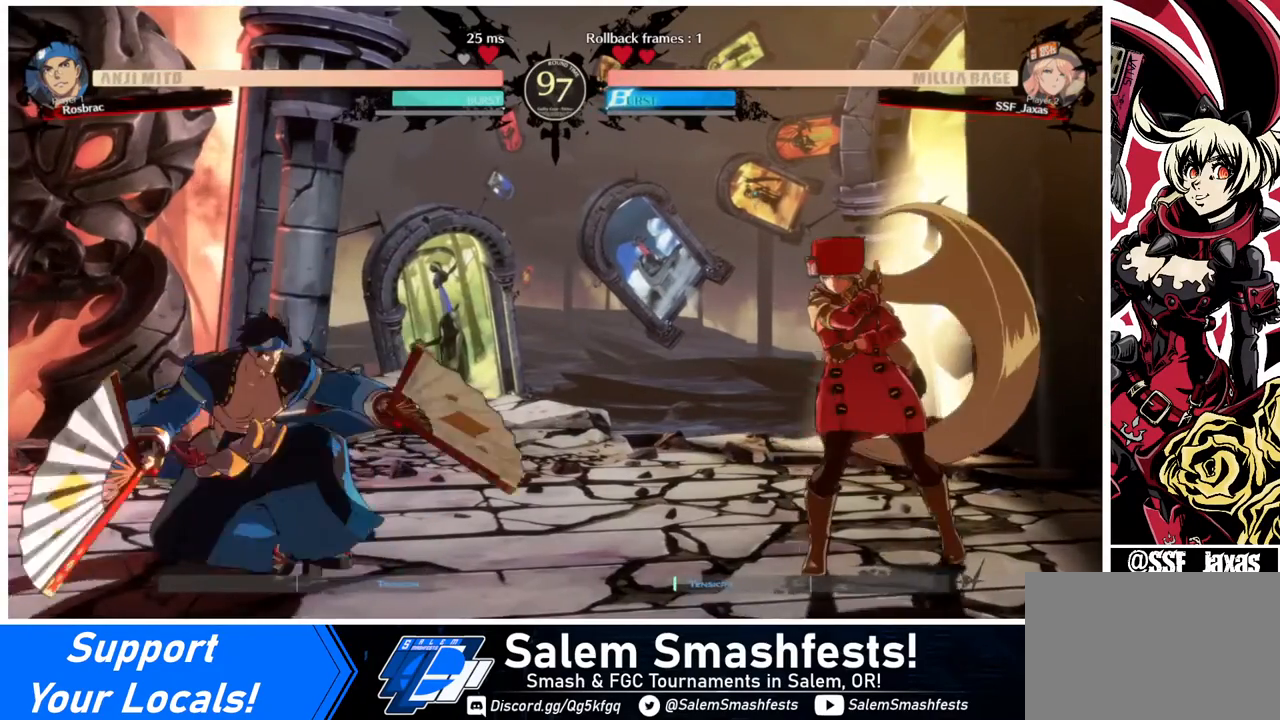
{"buttons": [], "events": [[200, "DPAD_LEFT", "up"], [280, "DPAD_RIGHT", "down"], [520, "DPAD_RIGHT", "up"]]}
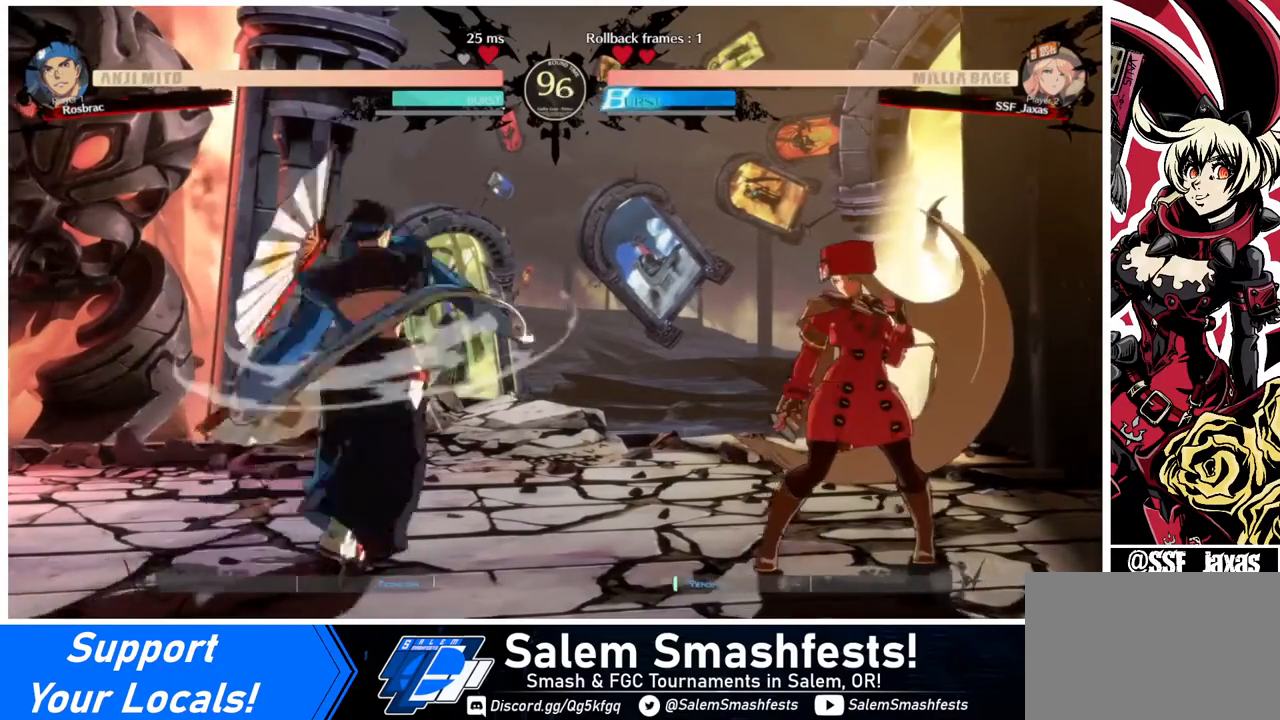
{"buttons": [], "events": [[80, "DPAD_RIGHT", "down"], [120, "DPAD_RIGHT", "up"], [200, "DPAD_RIGHT", "down"], [360, "DPAD_RIGHT", "up"]]}
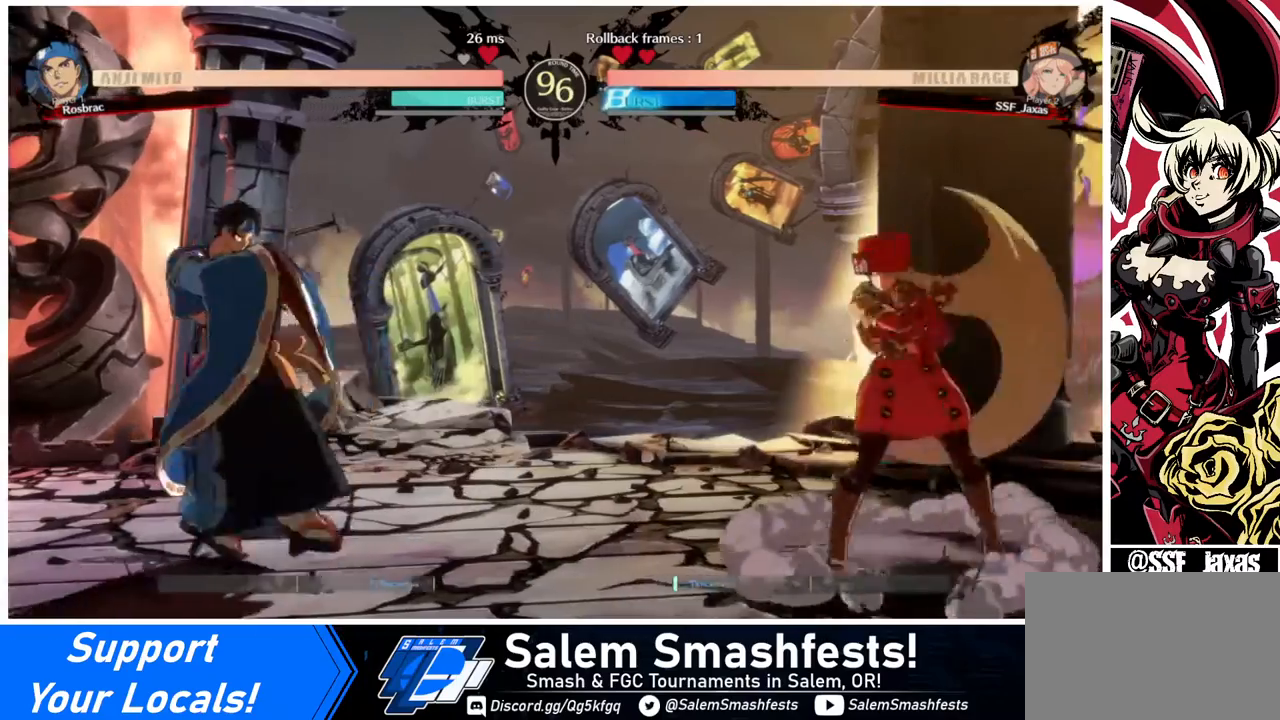
{"buttons": [], "events": [[80, "DPAD_LEFT", "down"], [360, "DPAD_LEFT", "up"], [400, "SQUARE", "down"], [520, "SQUARE", "up"]]}
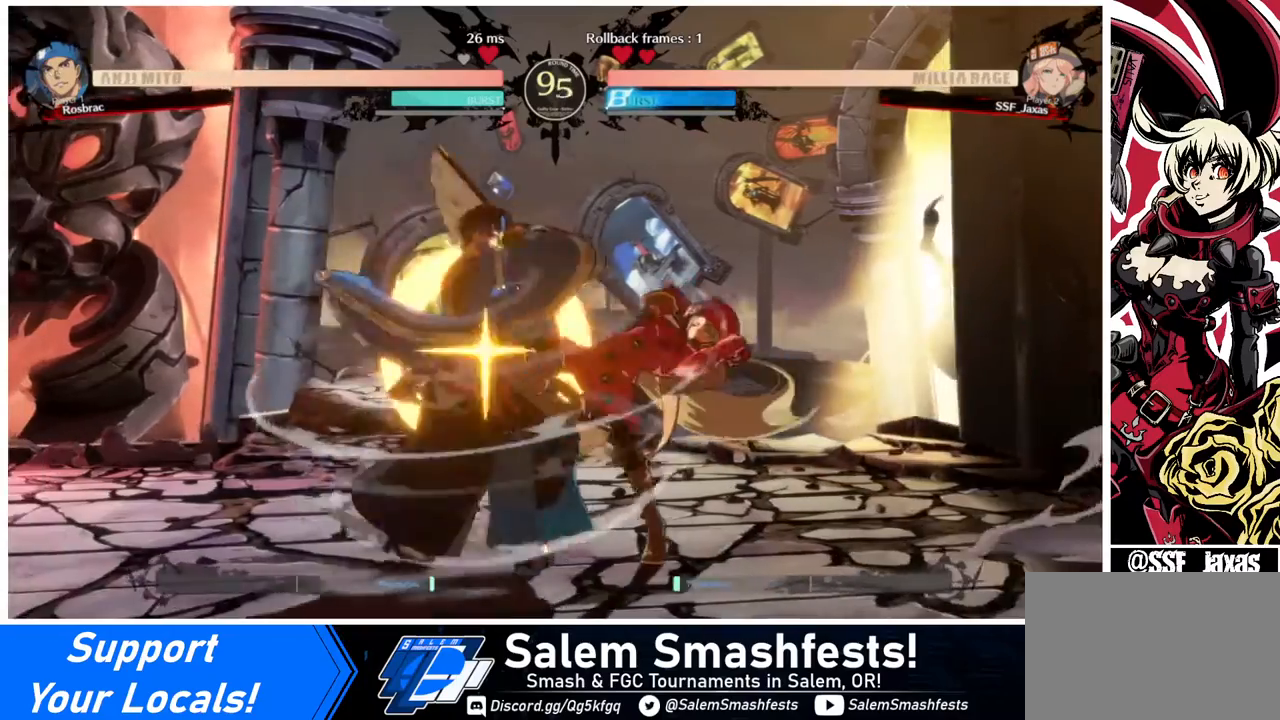
{"buttons": ["DPAD_DOWN"], "events": [[80, "SQUARE", "down"], [240, "SQUARE", "up"], [320, "DPAD_DOWN", "down"]]}
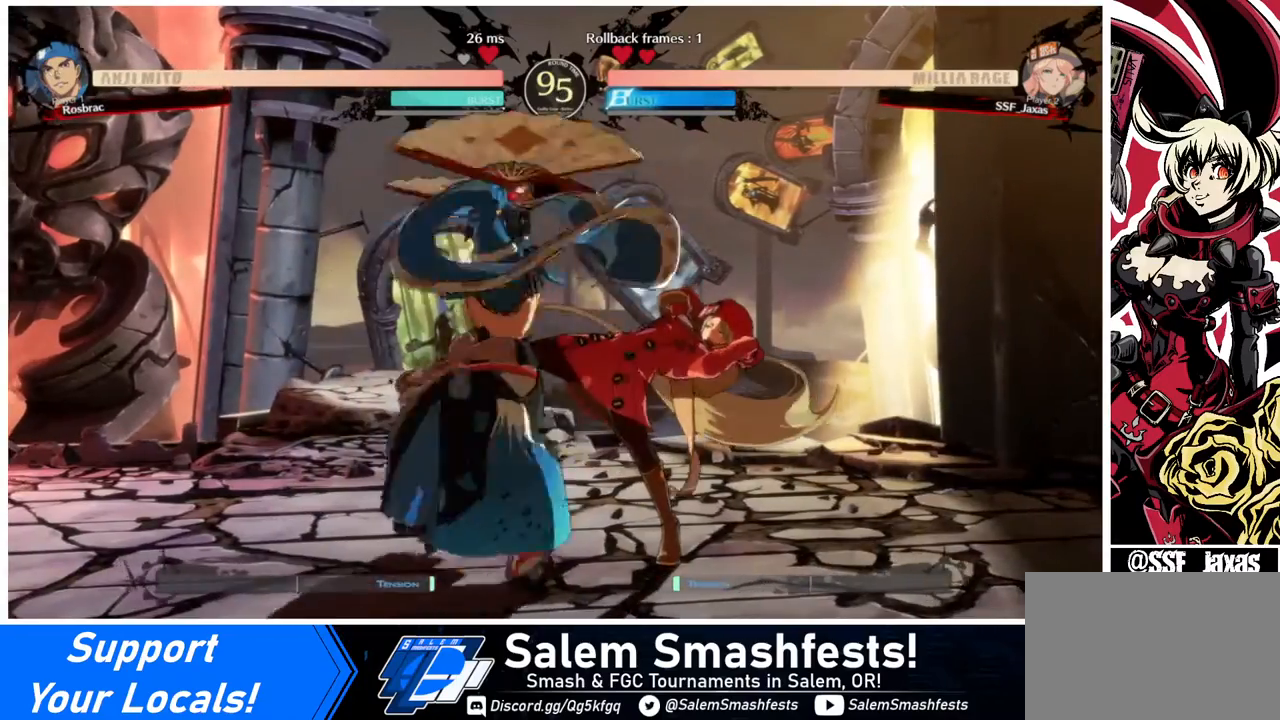
{"buttons": ["R2", "DPAD_DOWN"], "events": [[40, "DPAD_DOWN", "up"], [80, "DPAD_RIGHT", "down"], [200, "DPAD_RIGHT", "up"], [200, "SQUARE", "down"], [240, "SQUARE", "up"], [360, "SQUARE", "down"], [400, "DPAD_DOWN", "down"], [400, "SQUARE", "up"], [480, "R2", "down"]]}
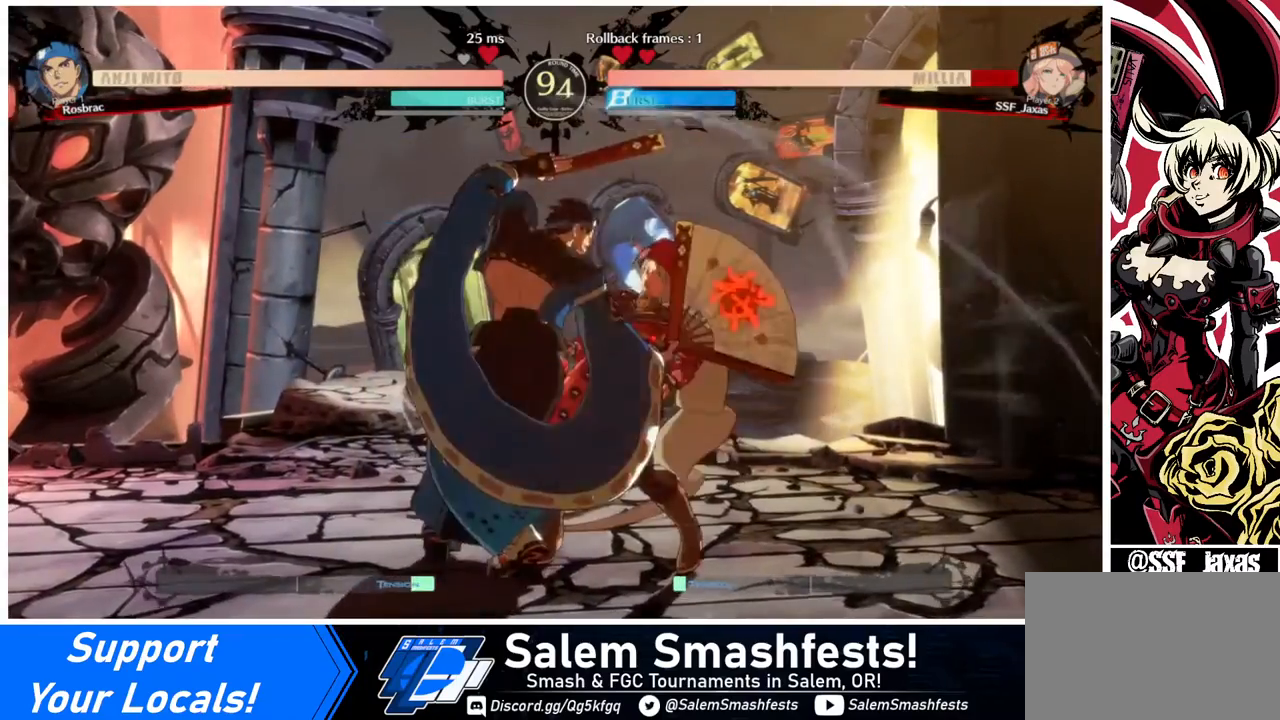
{"buttons": ["DPAD_DOWN", "DPAD_RIGHT"], "events": [[120, "R2", "up"], [200, "DPAD_RIGHT", "down"]]}
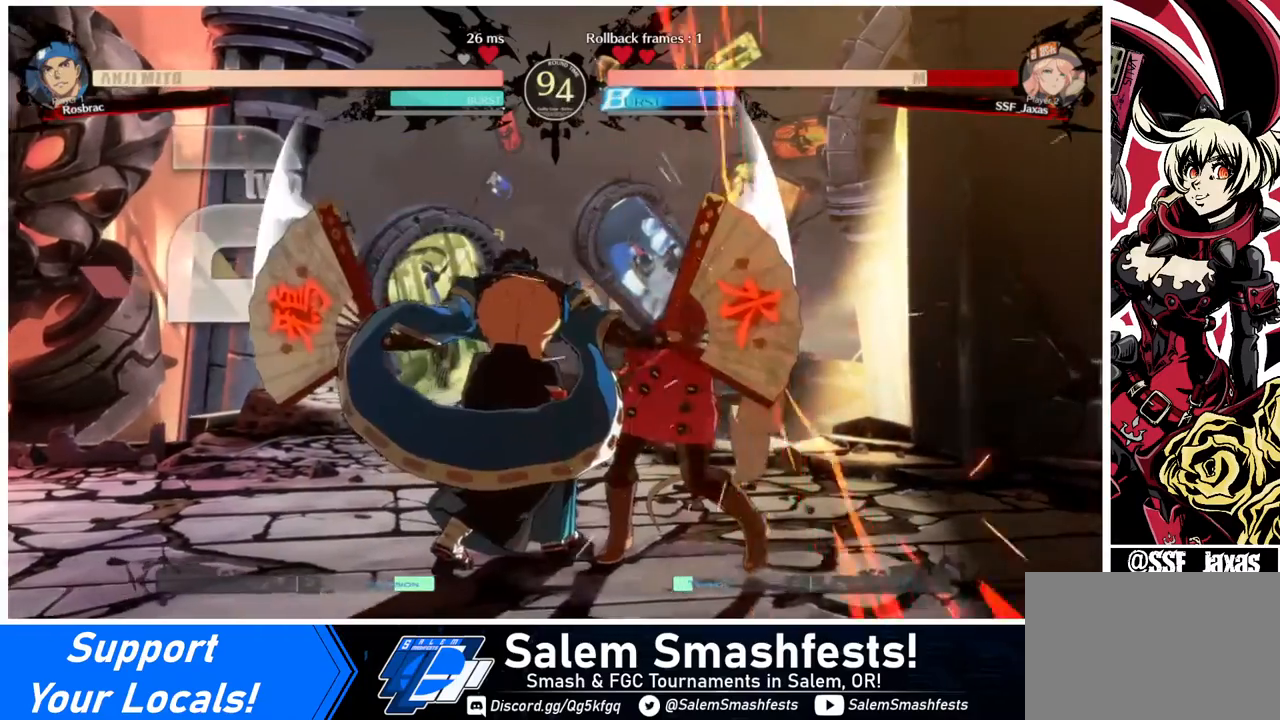
{"buttons": ["DPAD_DOWN", "DPAD_RIGHT"], "events": []}
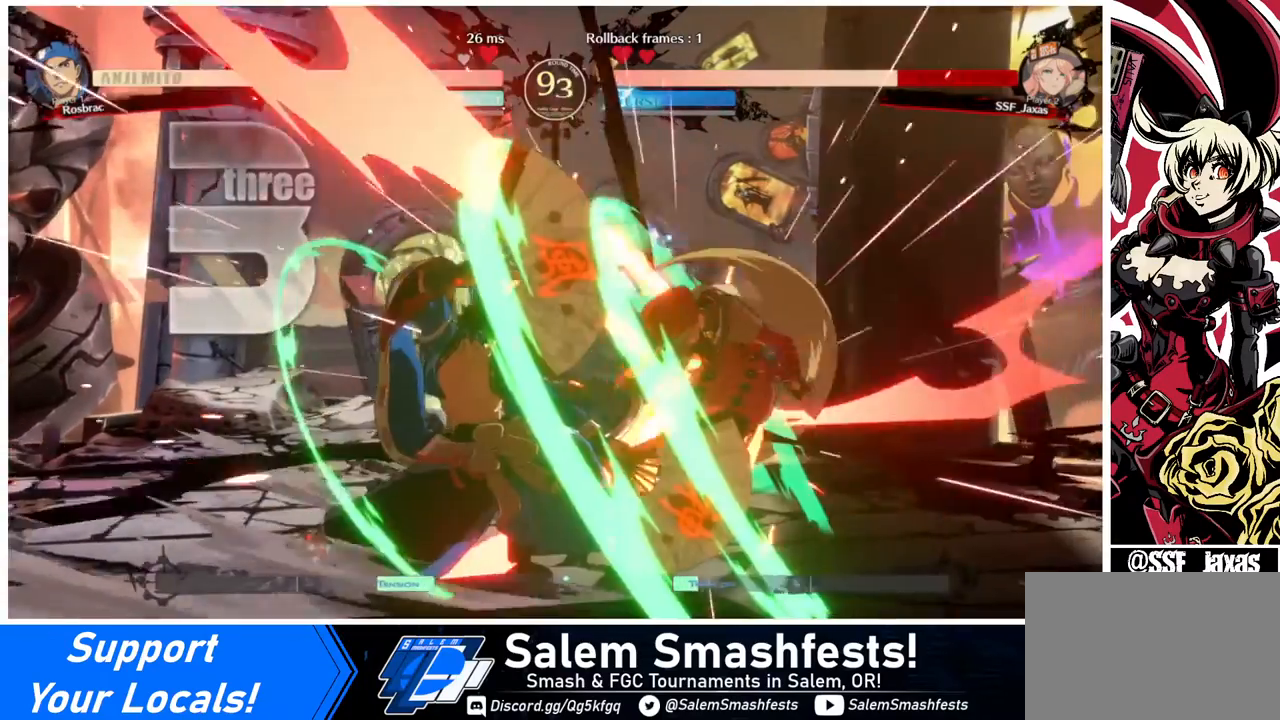
{"buttons": ["DPAD_DOWN", "DPAD_RIGHT"], "events": []}
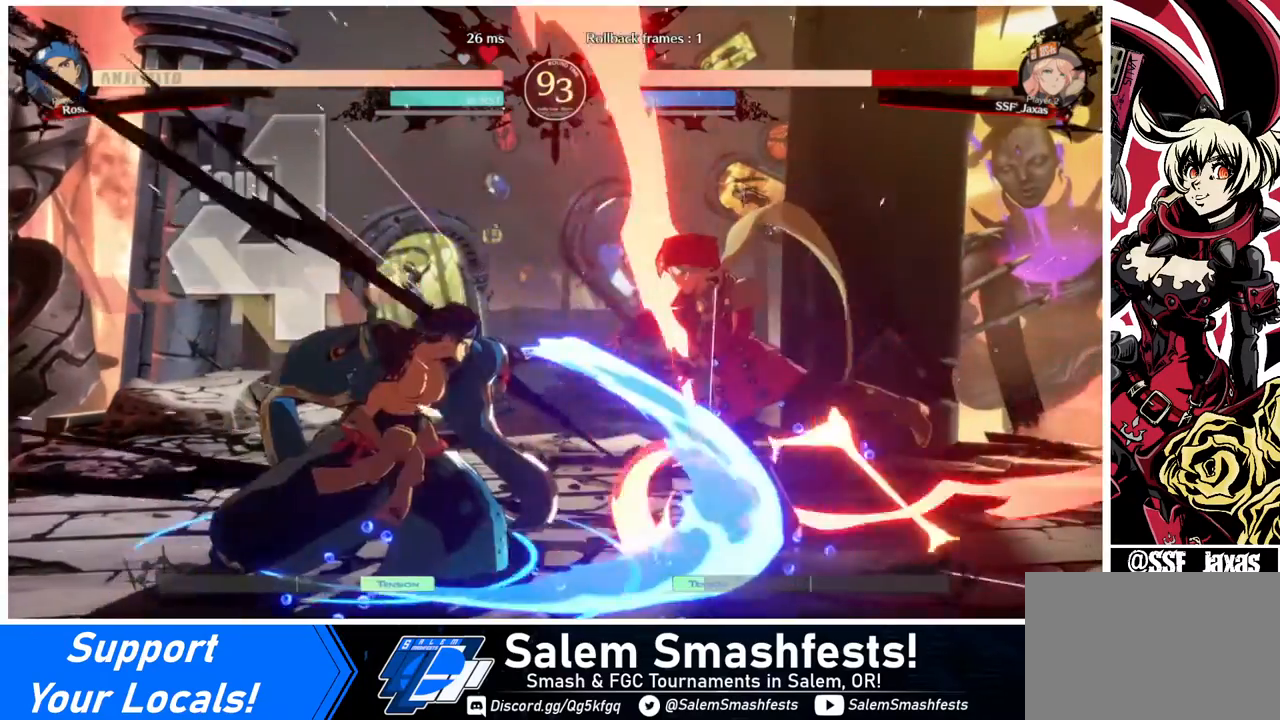
{"buttons": ["DPAD_RIGHT"], "events": [[280, "DPAD_DOWN", "up"], [280, "SQUARE", "down"], [480, "SQUARE", "up"]]}
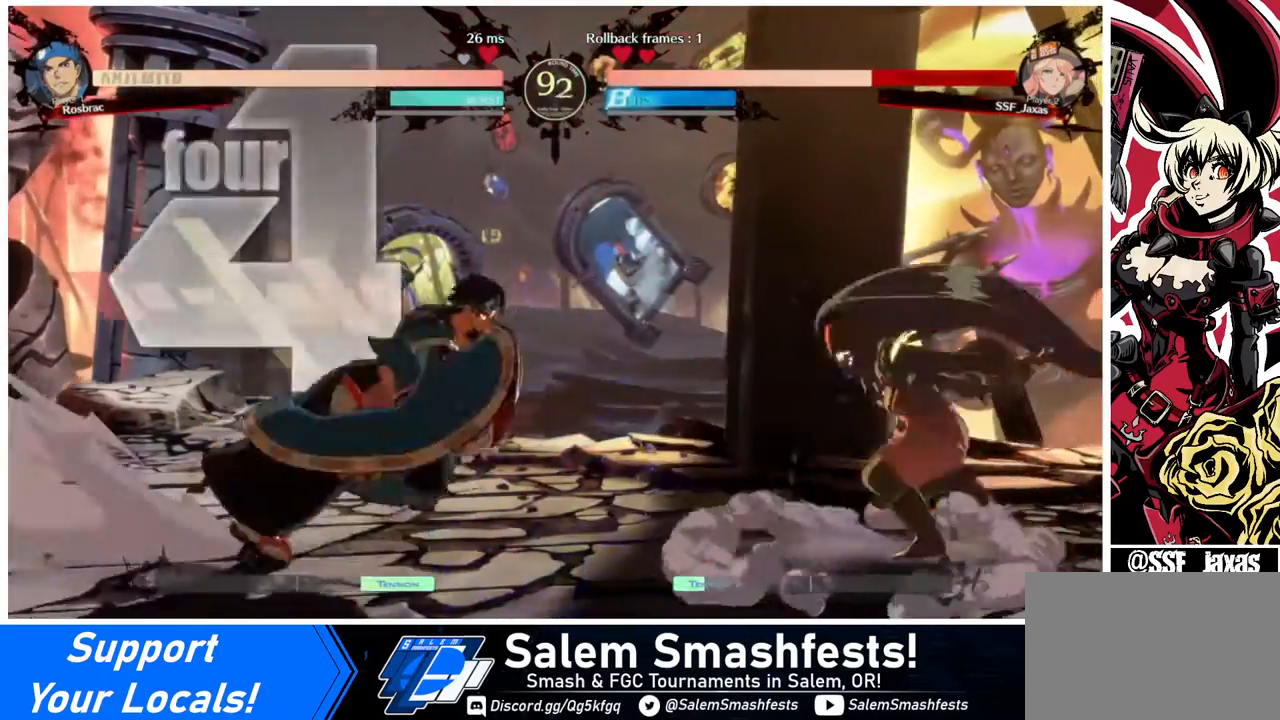
{"buttons": [], "events": [[280, "DPAD_UP", "down"], [400, "DPAD_UP", "up"], [400, "L1", "down"], [440, "L1", "up"], [480, "DPAD_RIGHT", "up"]]}